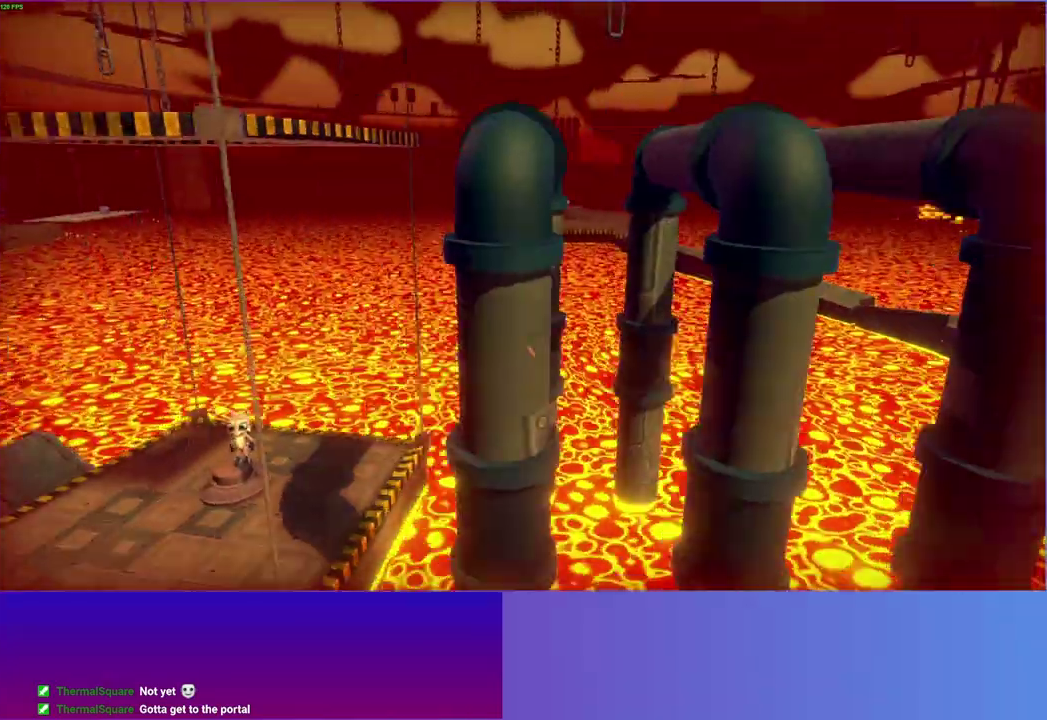
Gameplay with a controller (Xbox layout); each line is a JSON object with the inputs held at the frame after it. "events" lists button and stick changes between this image and that frame as [ms after this image, input, new state], when the widget could be followed in between. This overlay highlights the sticks when they move; stick clicks (L3 R3) are not distinguishable. Not read: L3 R3.
{"buttons": ["DPAD_DOWN"], "left_stick": "center", "right_stick": "center", "events": [[200, "START", "down"], [333, "START", "up"], [500, "DPAD_DOWN", "down"]]}
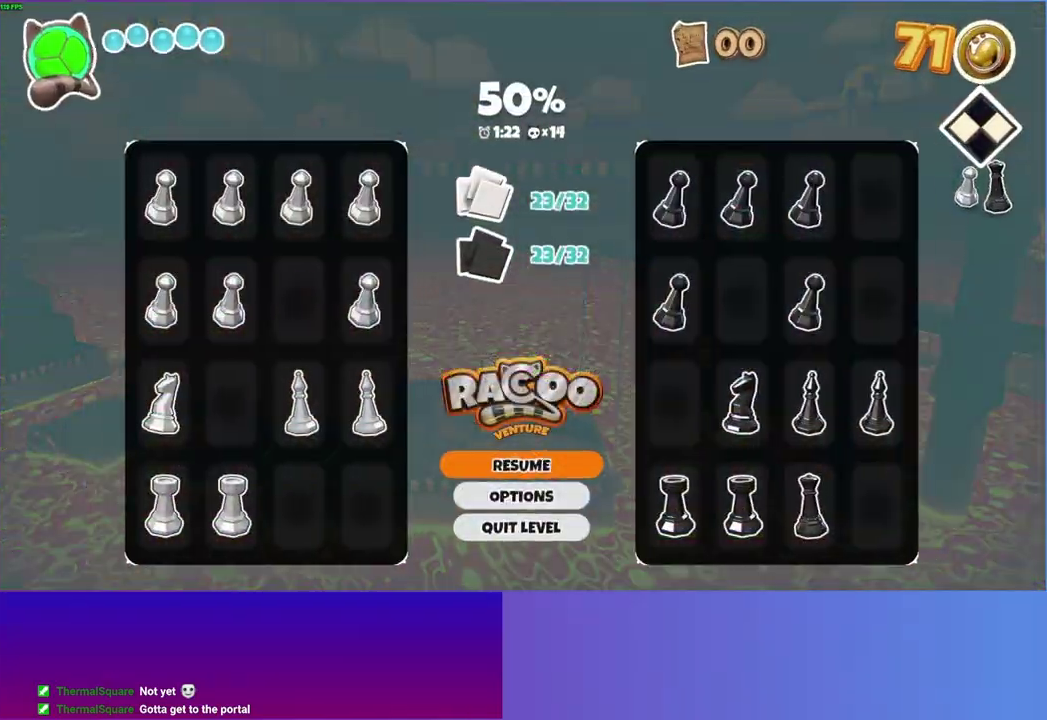
{"buttons": [], "left_stick": "center", "right_stick": "center", "events": [[83, "DPAD_DOWN", "up"], [183, "DPAD_DOWN", "down"], [250, "DPAD_DOWN", "up"], [333, "A", "down"], [417, "A", "up"]]}
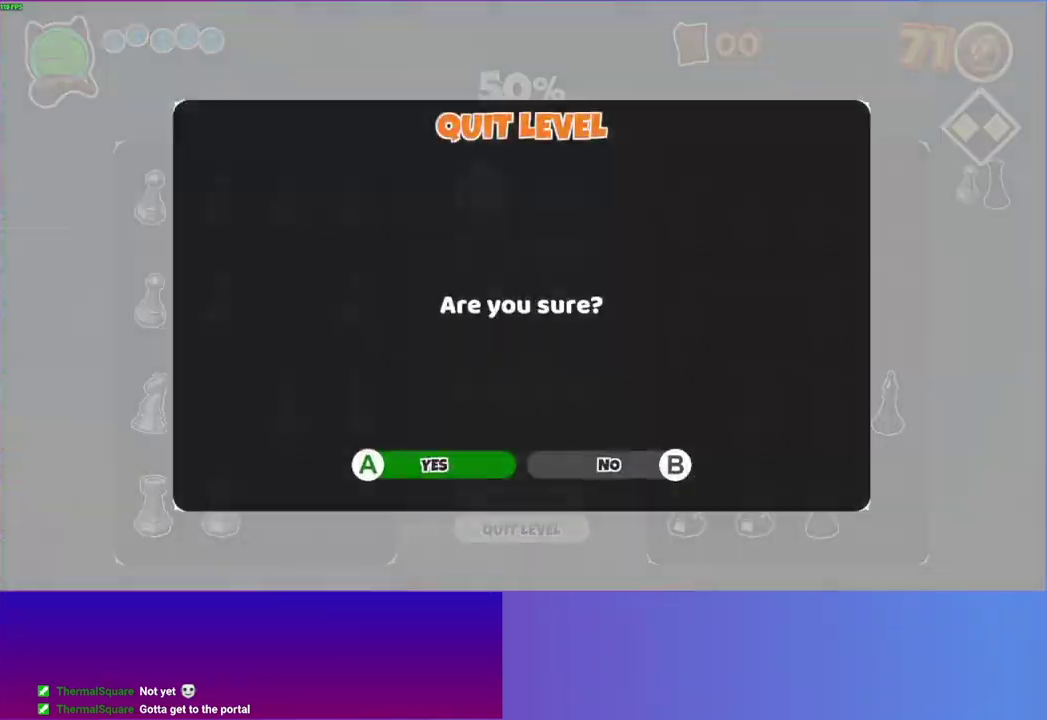
{"buttons": [], "left_stick": "up", "right_stick": "center", "events": [[17, "A", "down"], [83, "A", "up"], [450, "left_stick", "up"]]}
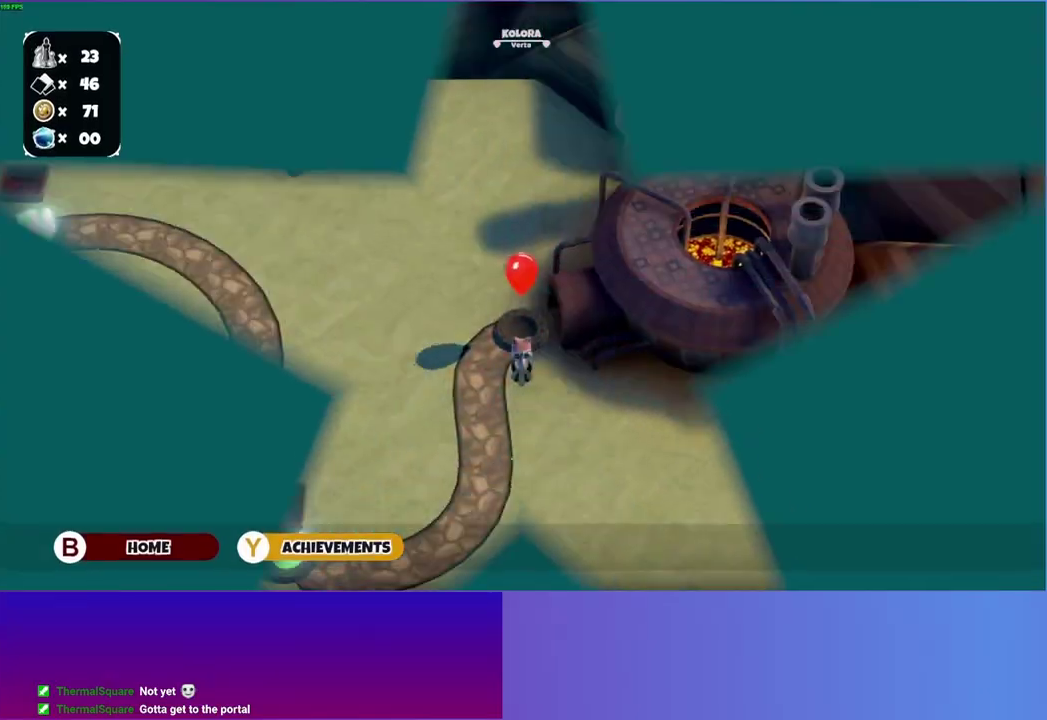
{"buttons": [], "left_stick": "center", "right_stick": "center", "events": [[283, "left_stick", "center"], [333, "A", "down"], [433, "A", "up"]]}
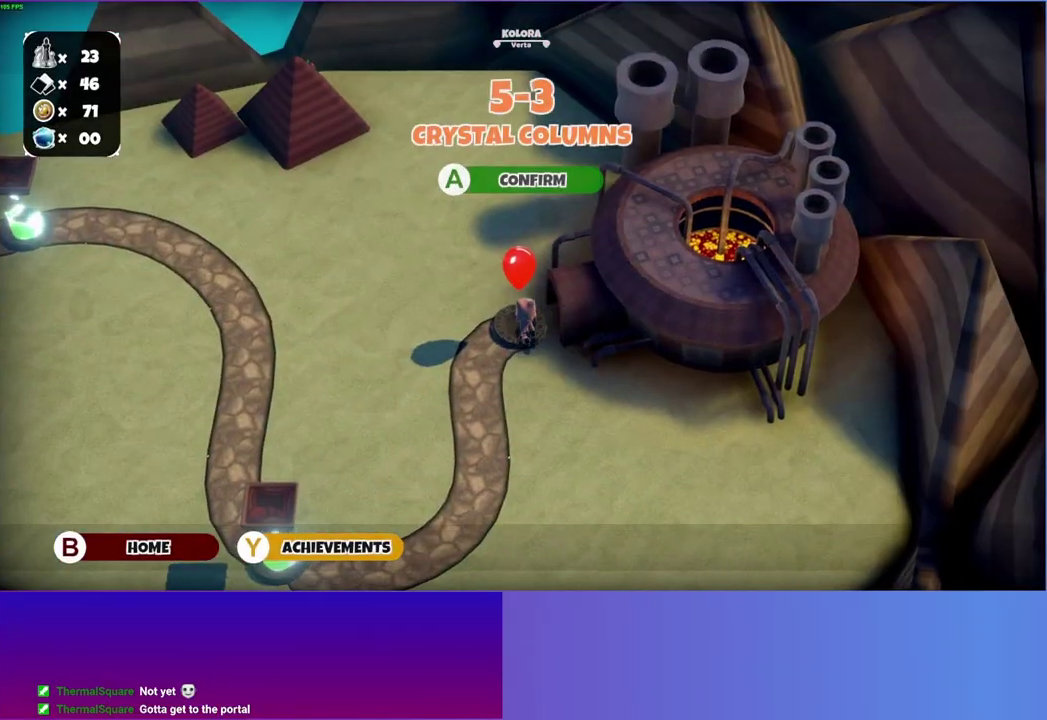
{"buttons": [], "left_stick": "up", "right_stick": "center", "events": [[133, "left_stick", "up-right"], [183, "left_stick", "down"], [233, "left_stick", "up"], [300, "left_stick", "down"], [500, "left_stick", "up"]]}
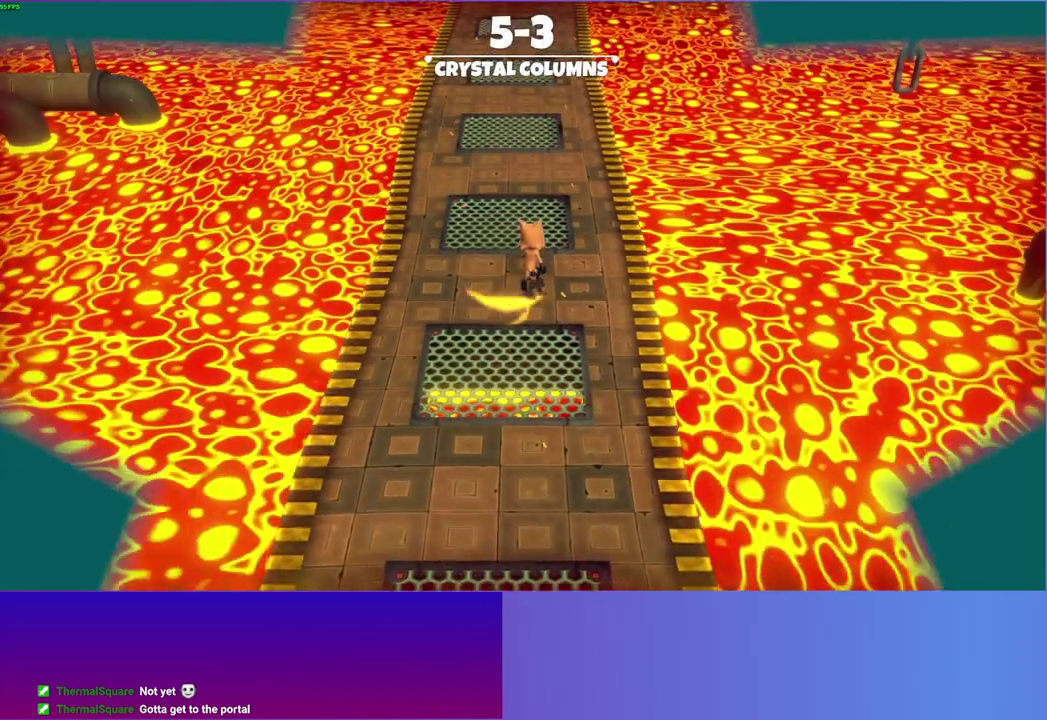
{"buttons": [], "left_stick": "up", "right_stick": "center", "events": [[233, "Y", "down"], [333, "Y", "up"]]}
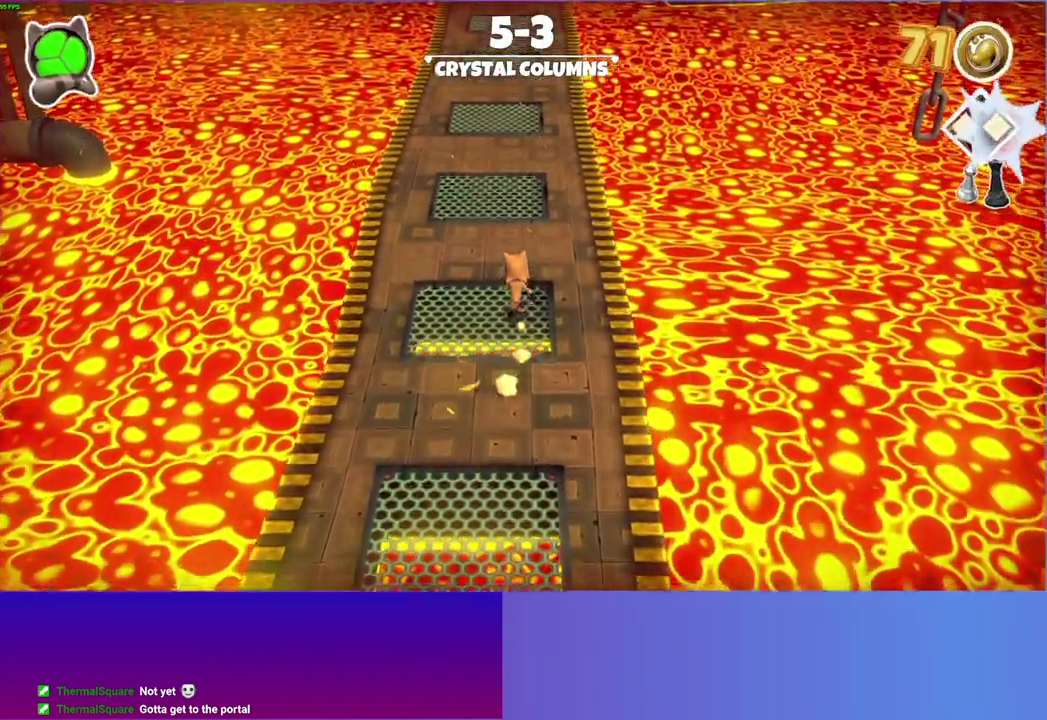
{"buttons": [], "left_stick": "up", "right_stick": "center", "events": []}
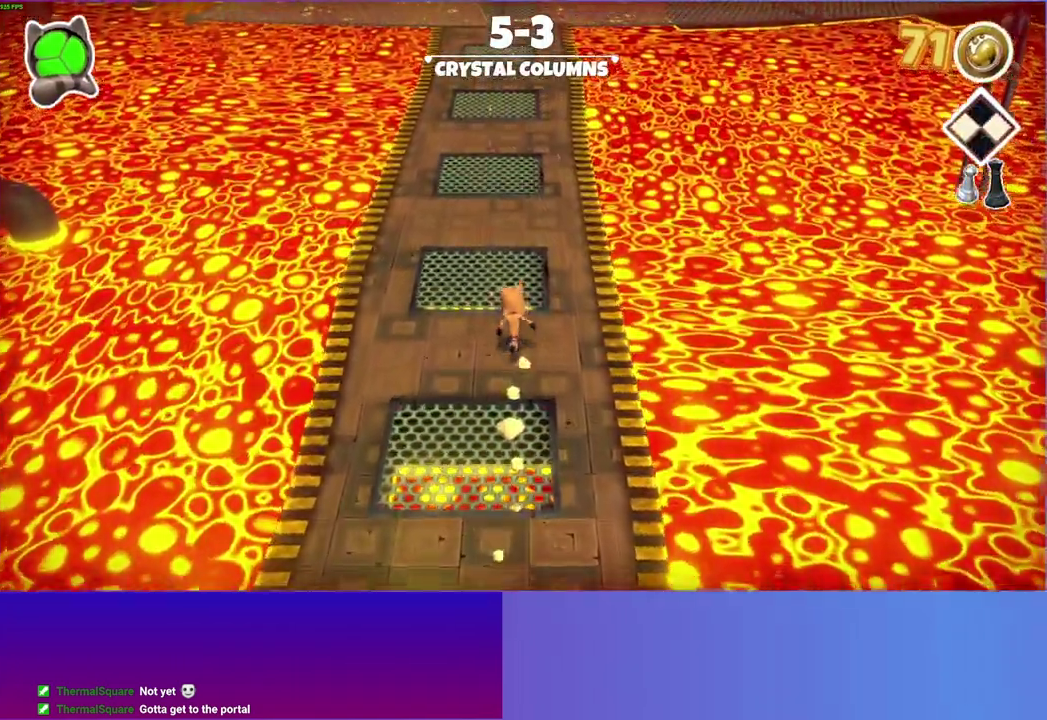
{"buttons": [], "left_stick": "up", "right_stick": "center"}
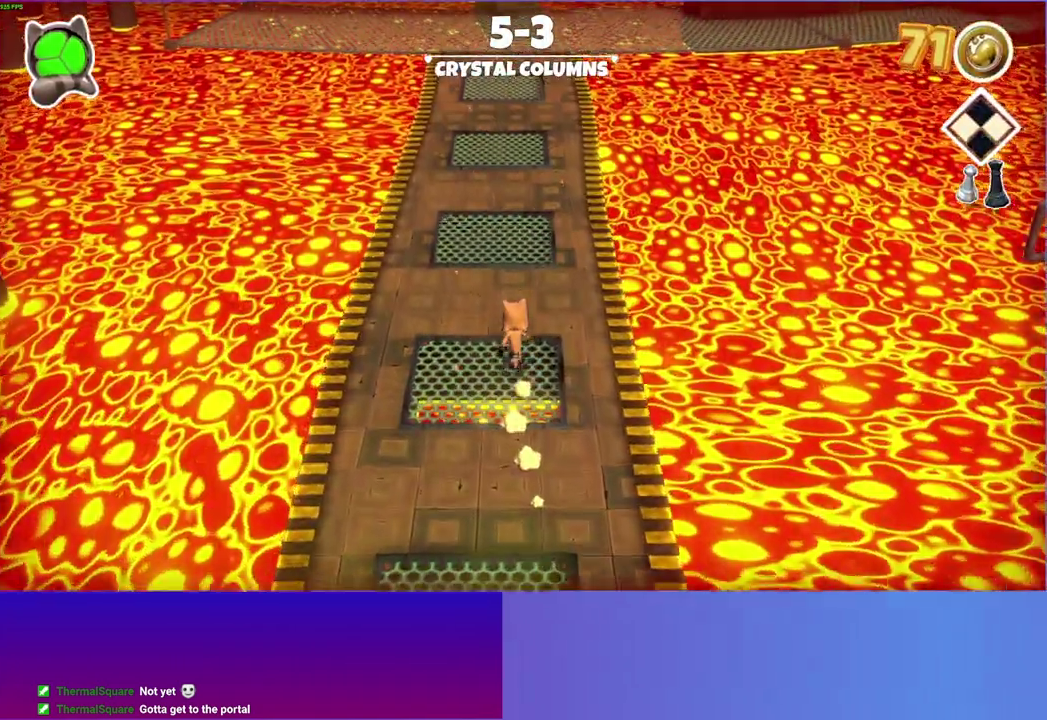
{"buttons": [], "left_stick": "up", "right_stick": "center"}
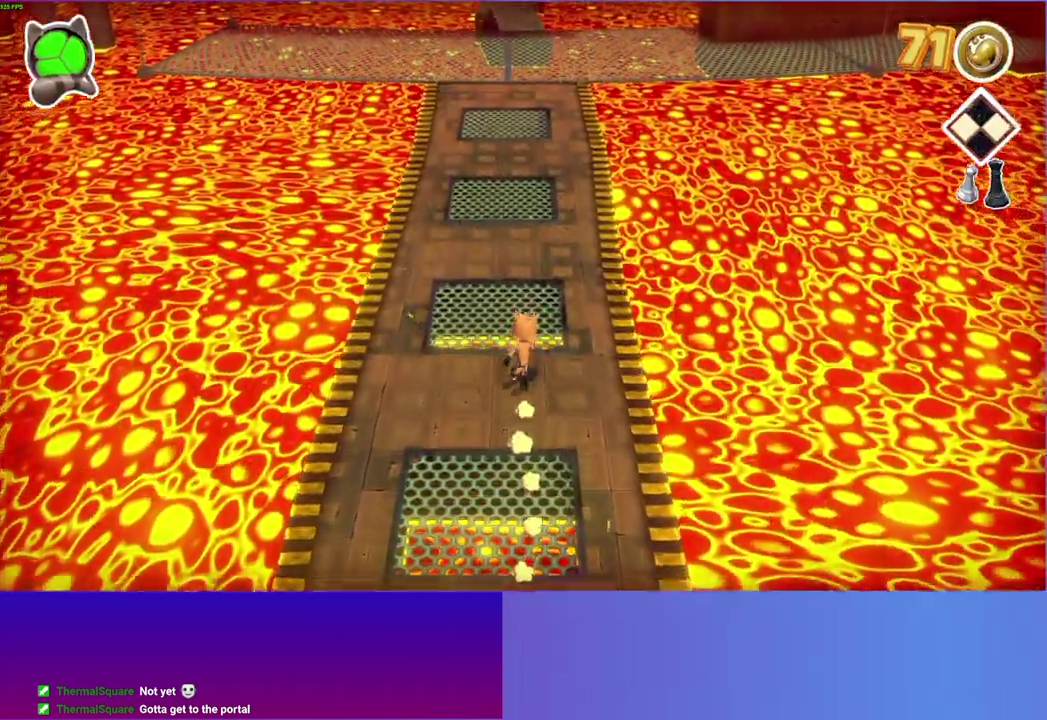
{"buttons": [], "left_stick": "up-left", "right_stick": "center"}
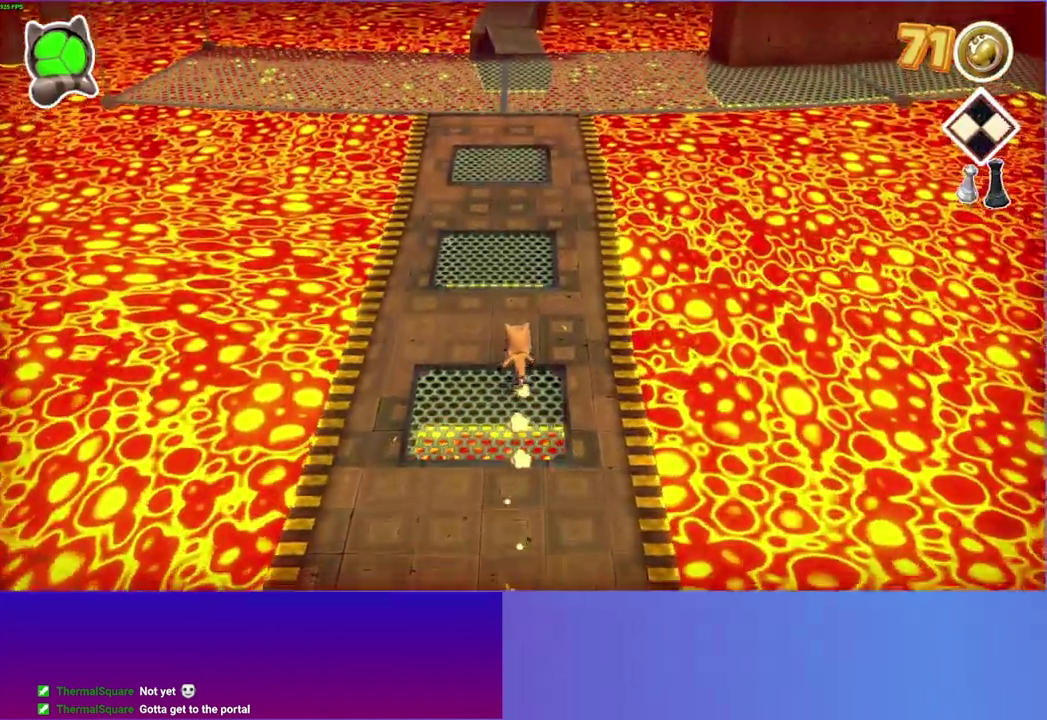
{"buttons": [], "left_stick": "up", "right_stick": "center"}
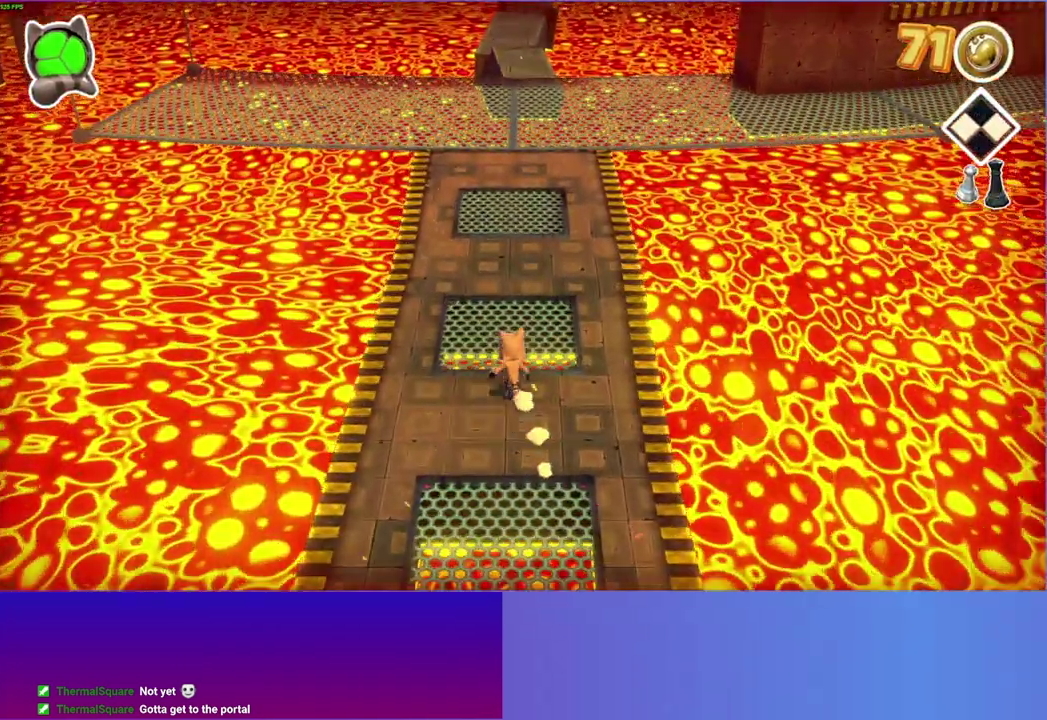
{"buttons": [], "left_stick": "up", "right_stick": "center"}
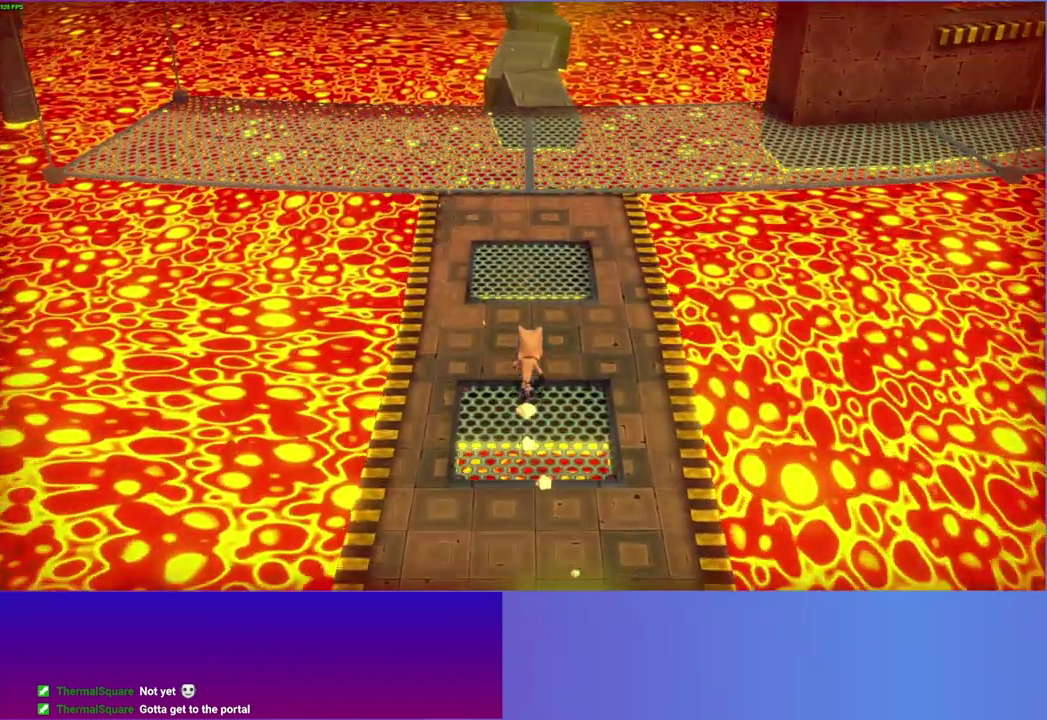
{"buttons": [], "left_stick": "up", "right_stick": "center"}
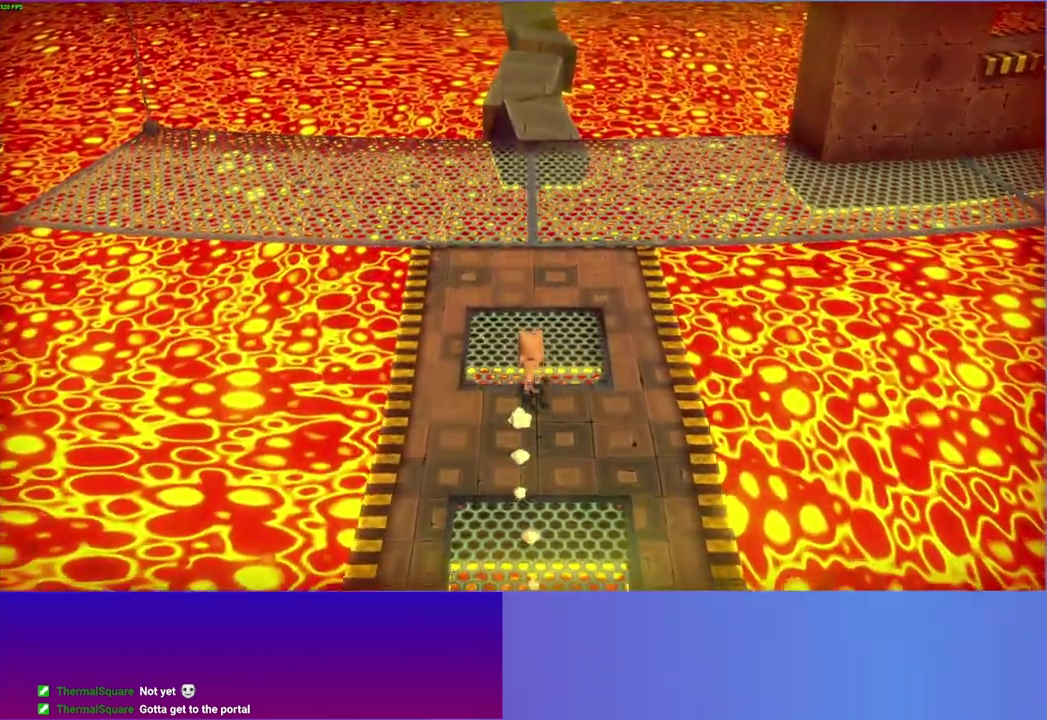
{"buttons": [], "left_stick": "up", "right_stick": "center"}
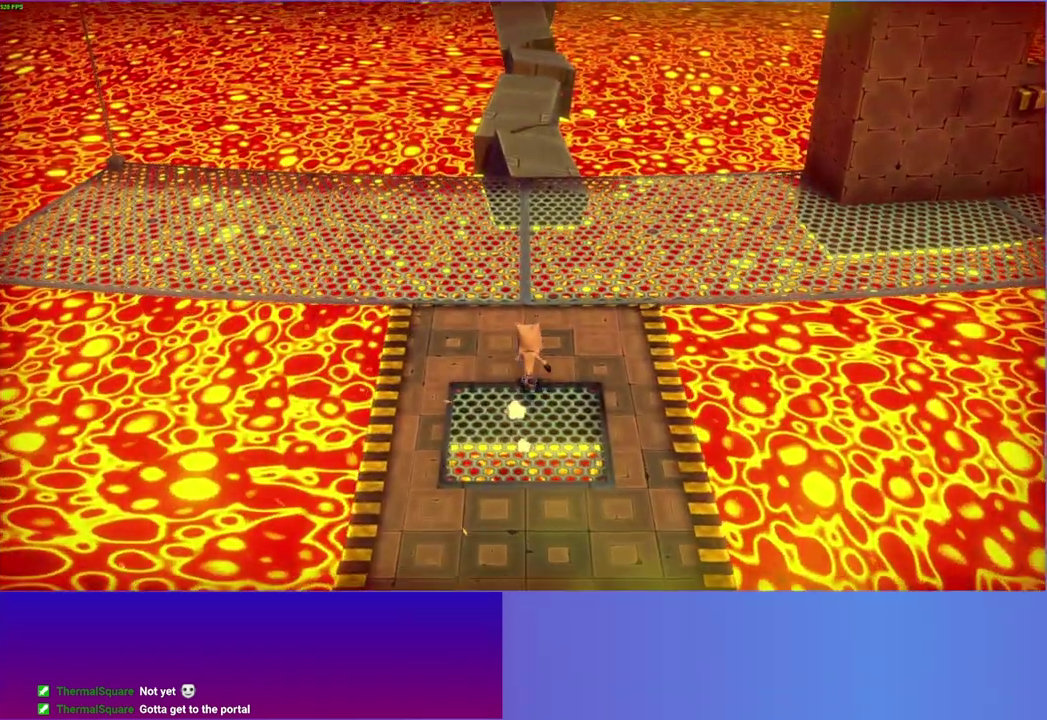
{"buttons": [], "left_stick": "up", "right_stick": "center"}
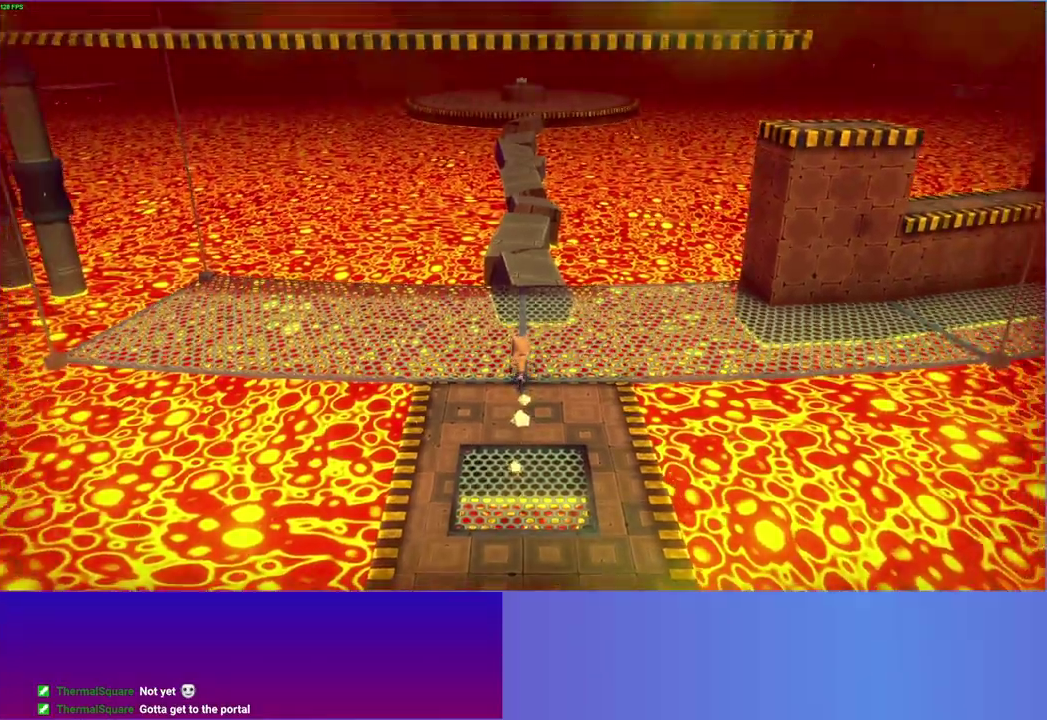
{"buttons": [], "left_stick": "up", "right_stick": "center", "events": []}
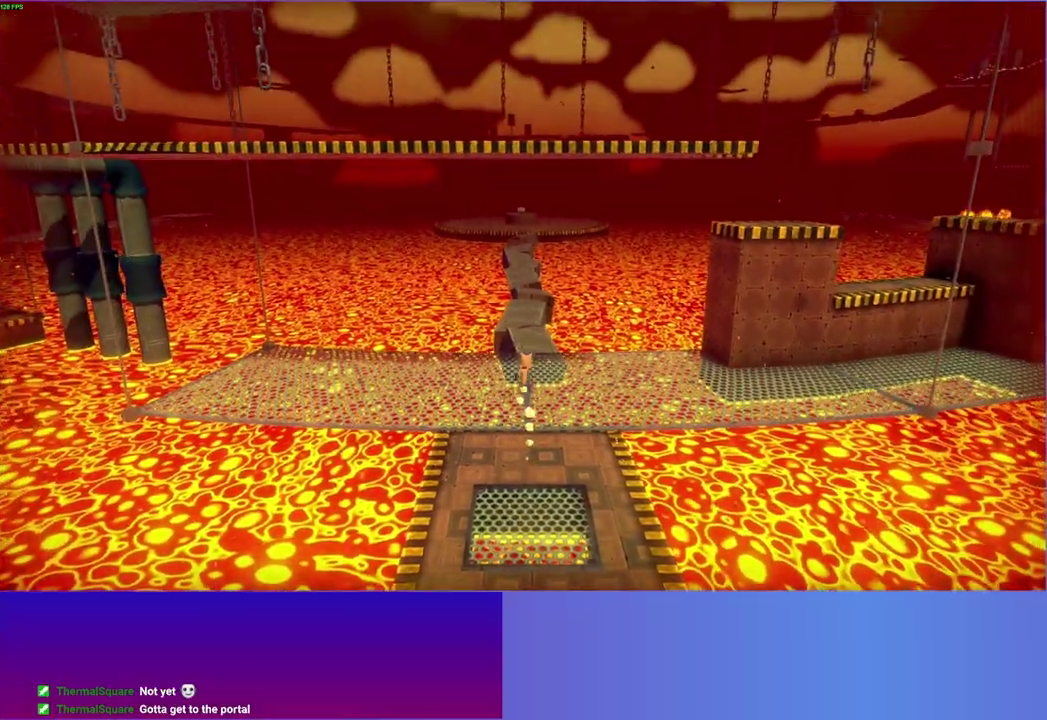
{"buttons": [], "left_stick": "up", "right_stick": "center", "events": []}